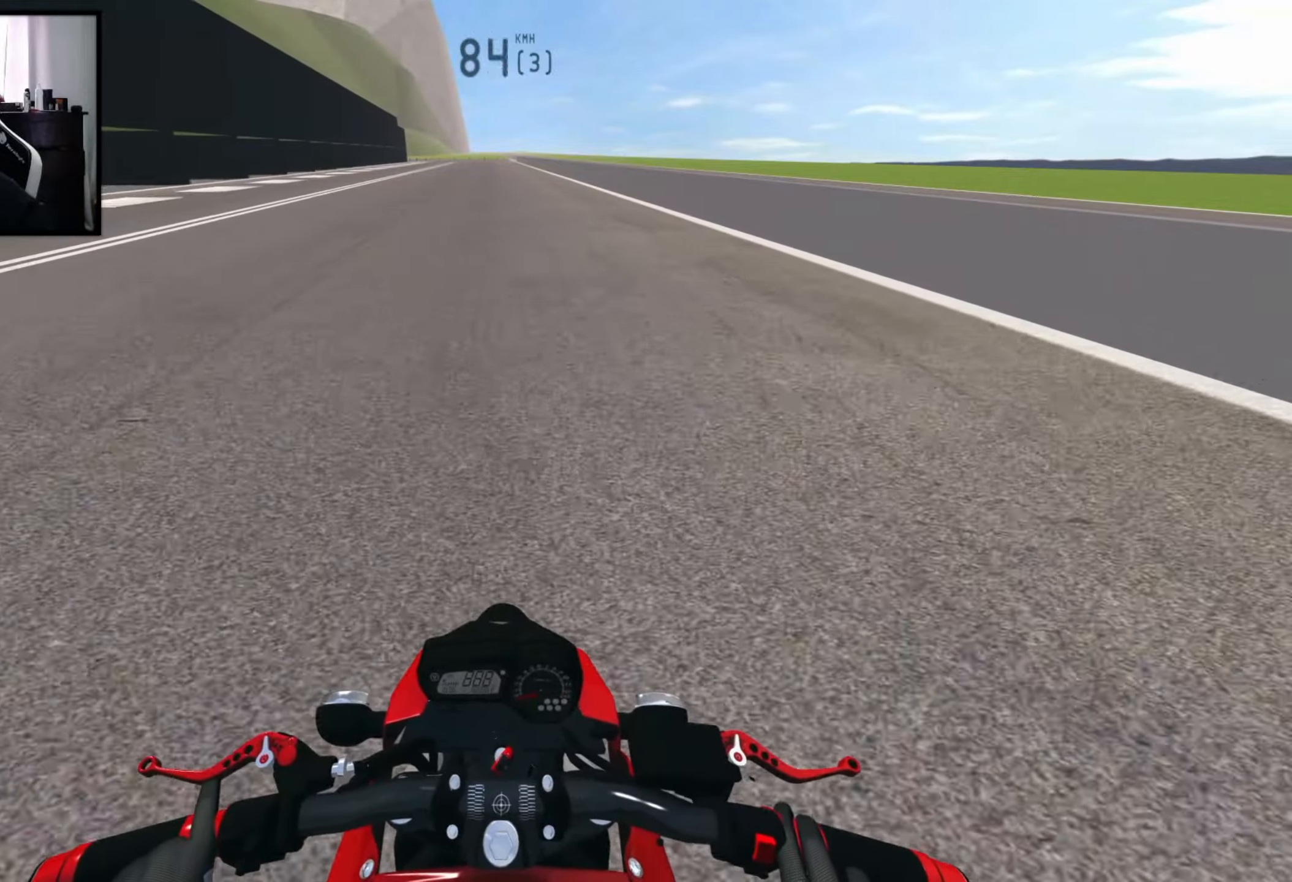
Gameplay with a controller (Xbox layout); each line is a JSON object with the inputs held at the frame after it. "events" lists button and stick changes between this image and that frame as [ms after this image, input, new state], when the widget could be followed in between.
{"buttons": ["R2"], "left_stick": "center", "right_stick": "center", "events": []}
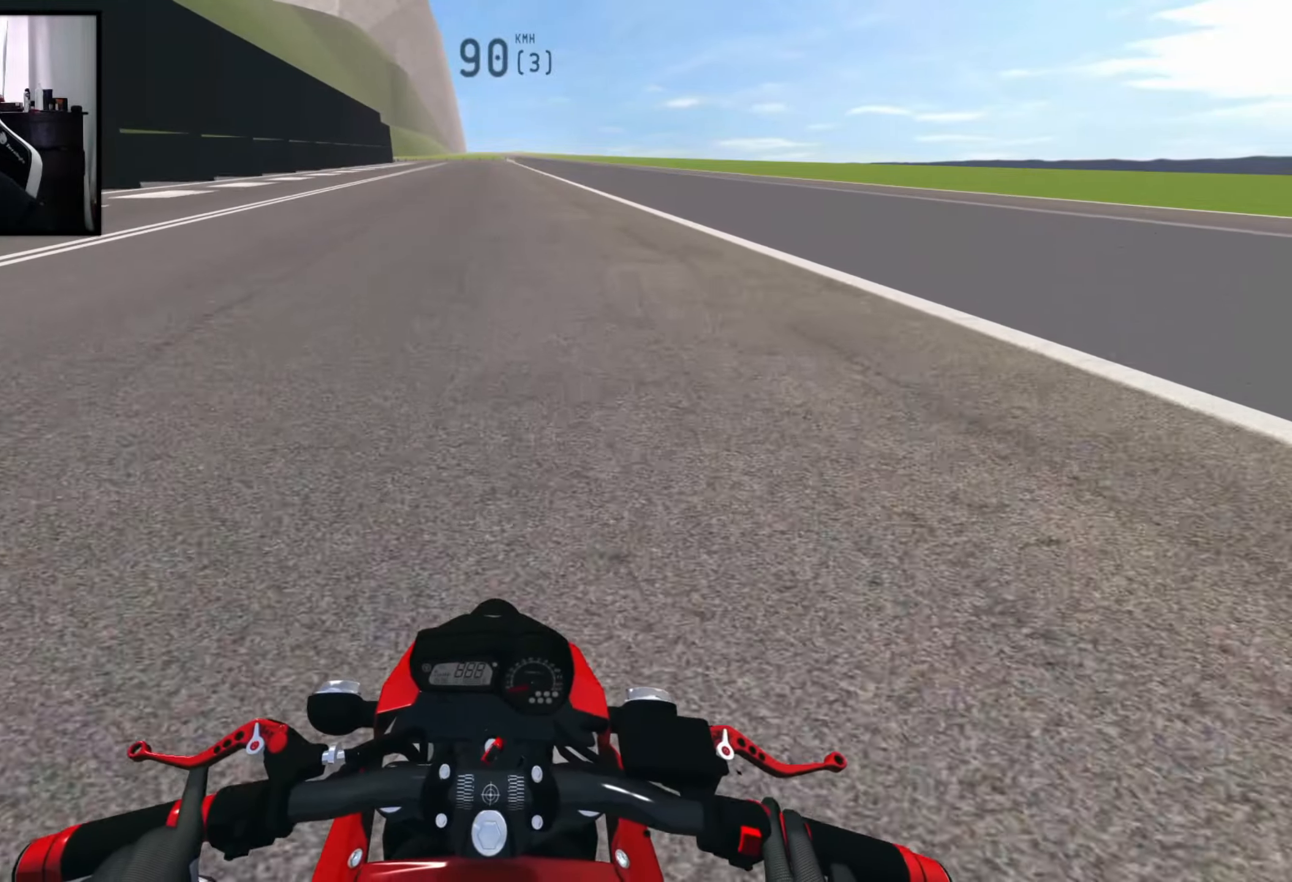
{"buttons": ["R2"], "left_stick": "center", "right_stick": "center", "events": []}
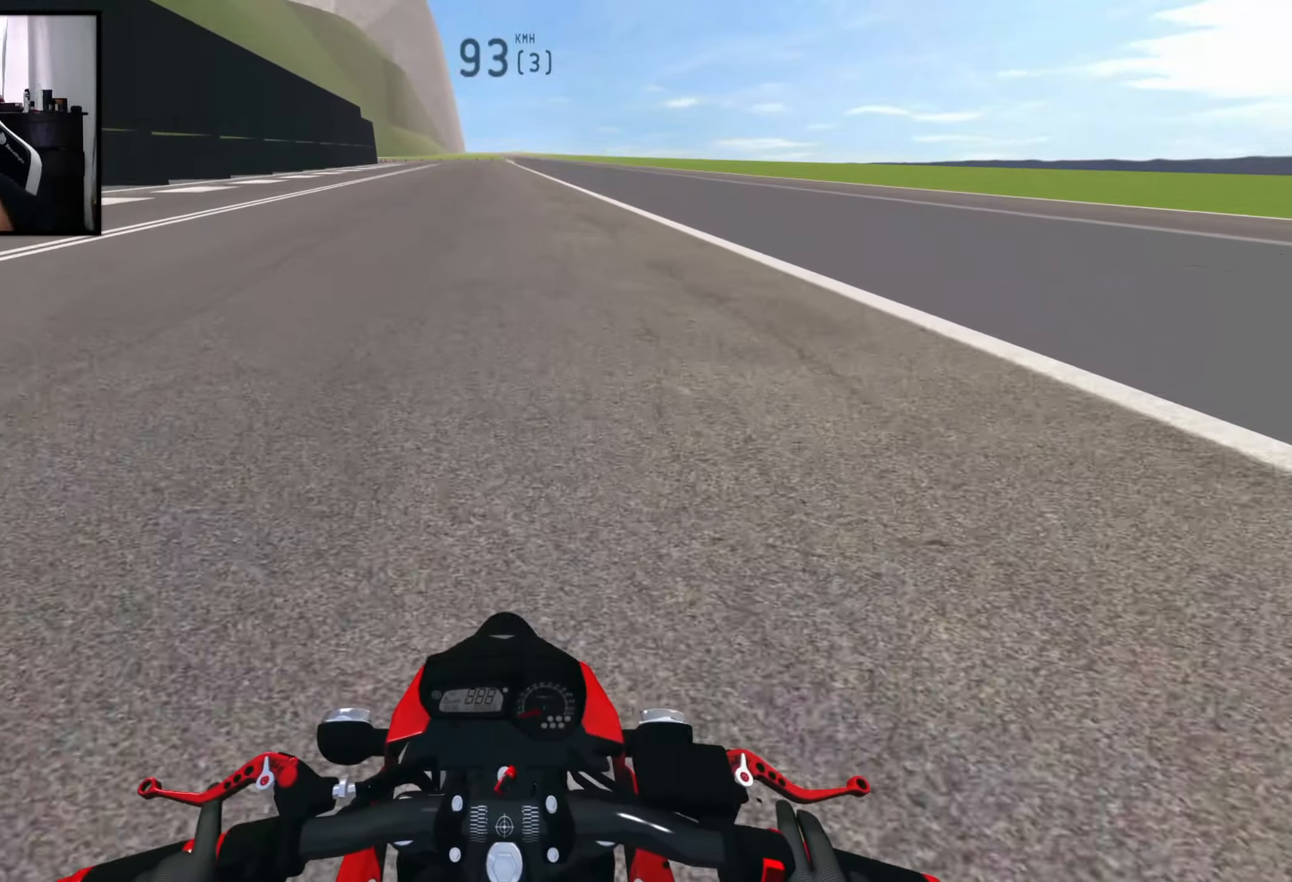
{"buttons": ["R2"], "left_stick": "center", "right_stick": "center", "events": []}
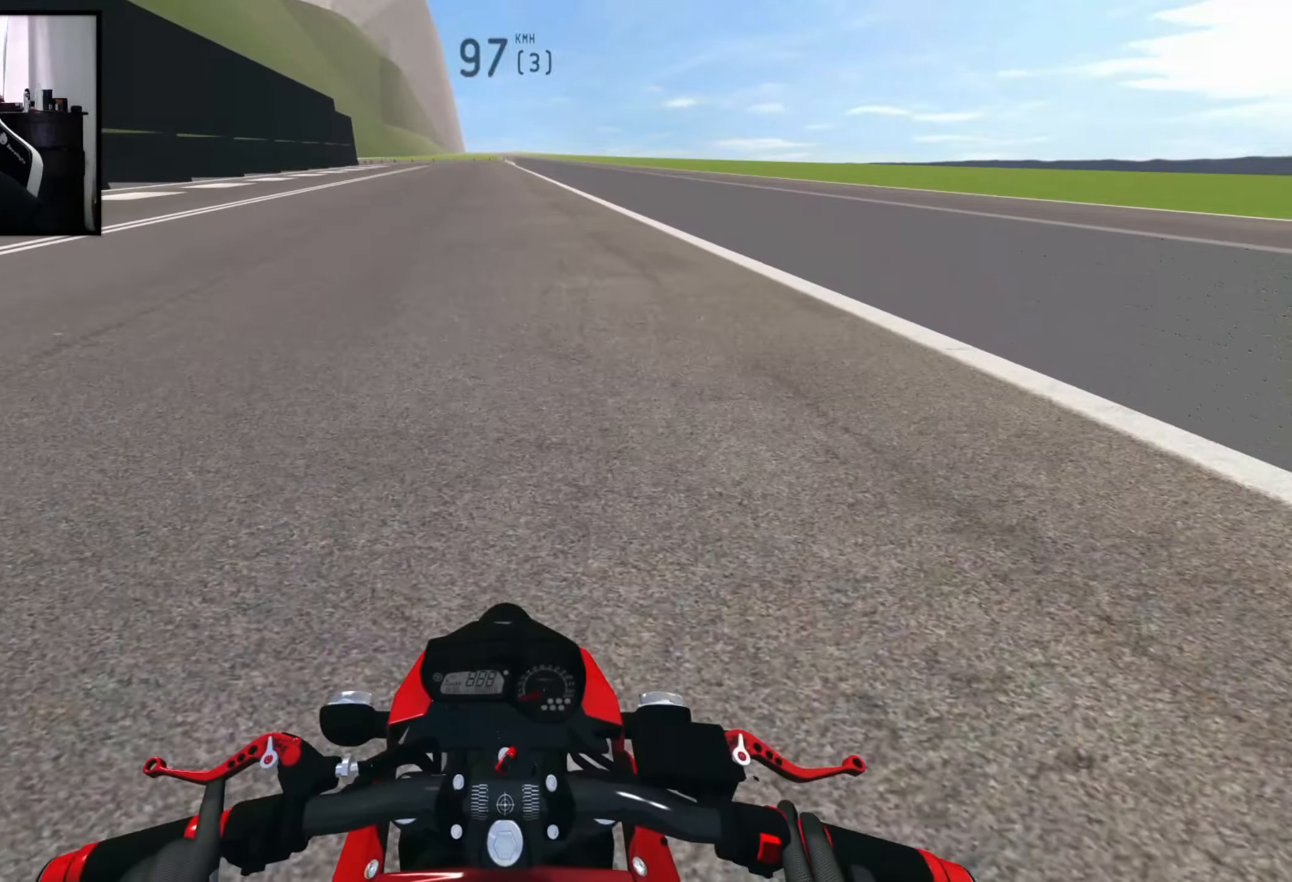
{"buttons": ["R2"], "left_stick": "center", "right_stick": "center", "events": []}
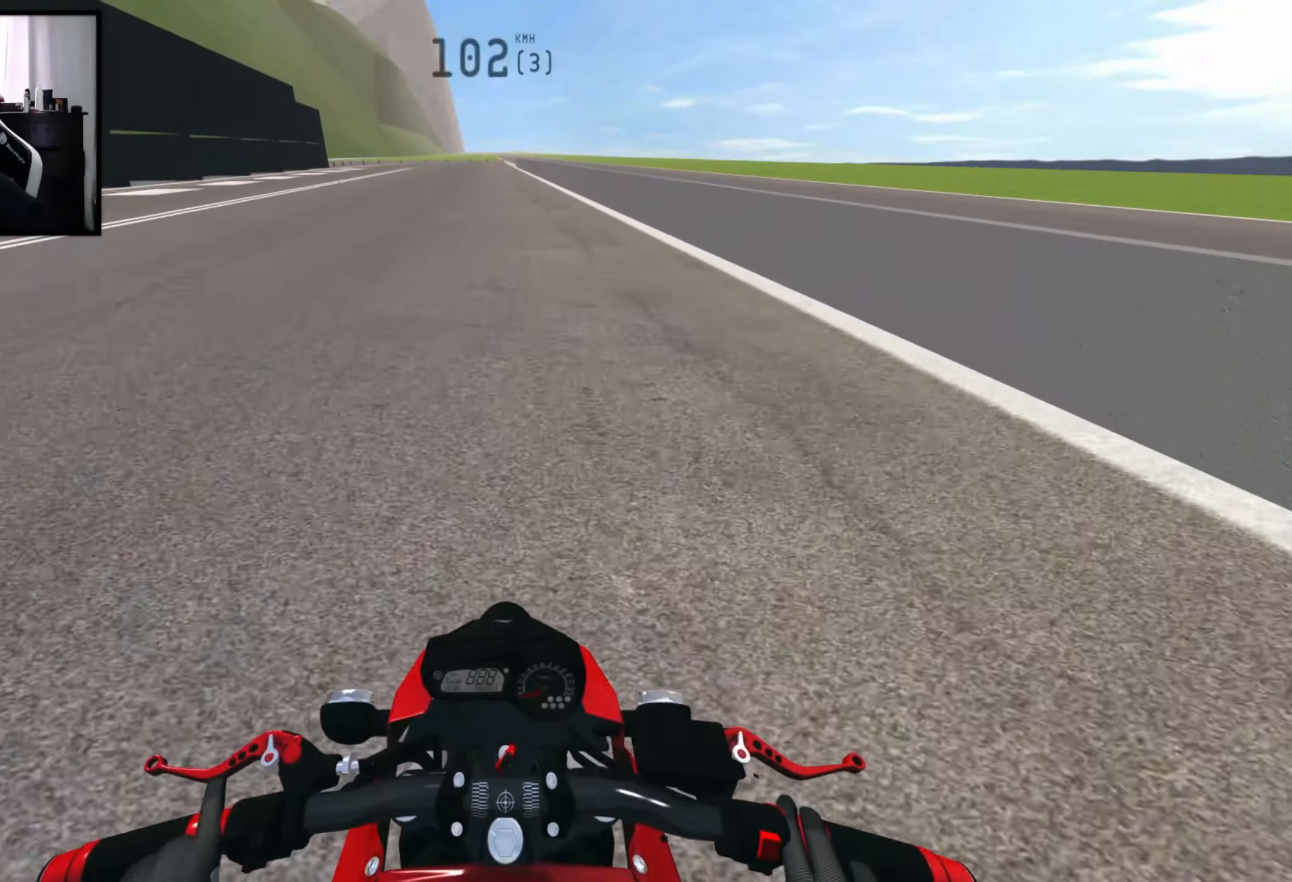
{"buttons": ["R2"], "left_stick": "center", "right_stick": "center", "events": []}
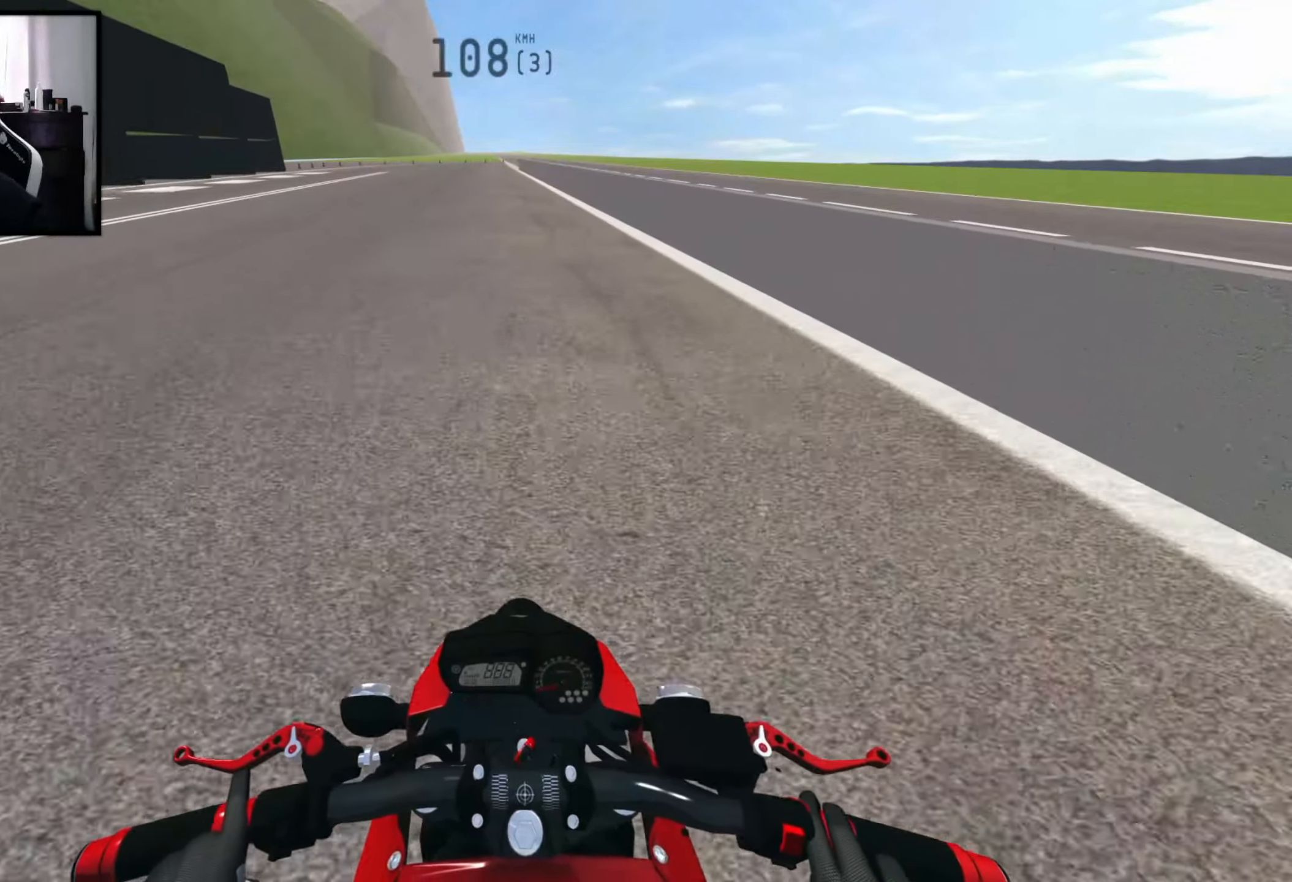
{"buttons": ["R2"], "left_stick": "up-left", "right_stick": "center", "events": [[484, "left_stick", "up-left"]]}
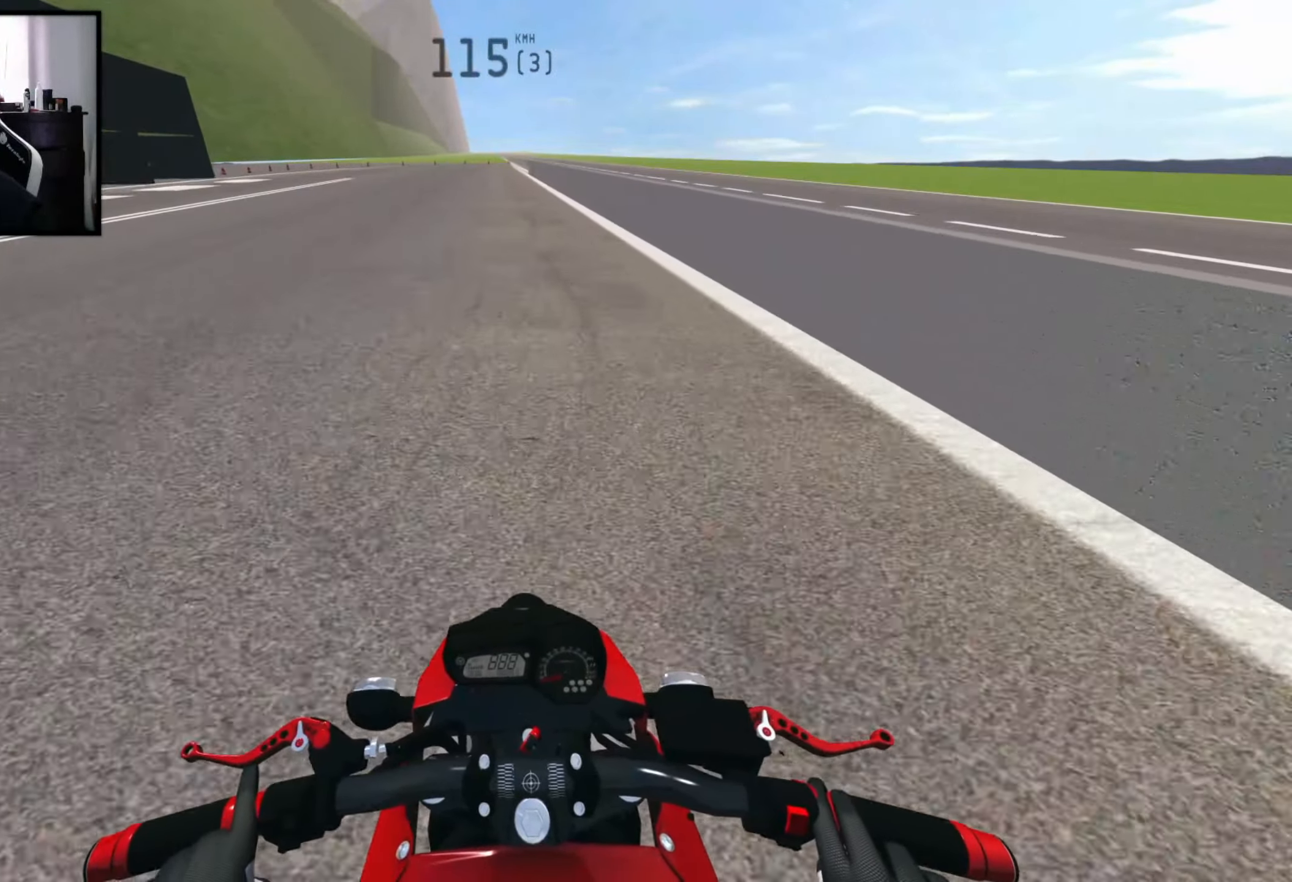
{"buttons": ["R2"], "left_stick": "center", "right_stick": "center", "events": [[50, "left_stick", "center"]]}
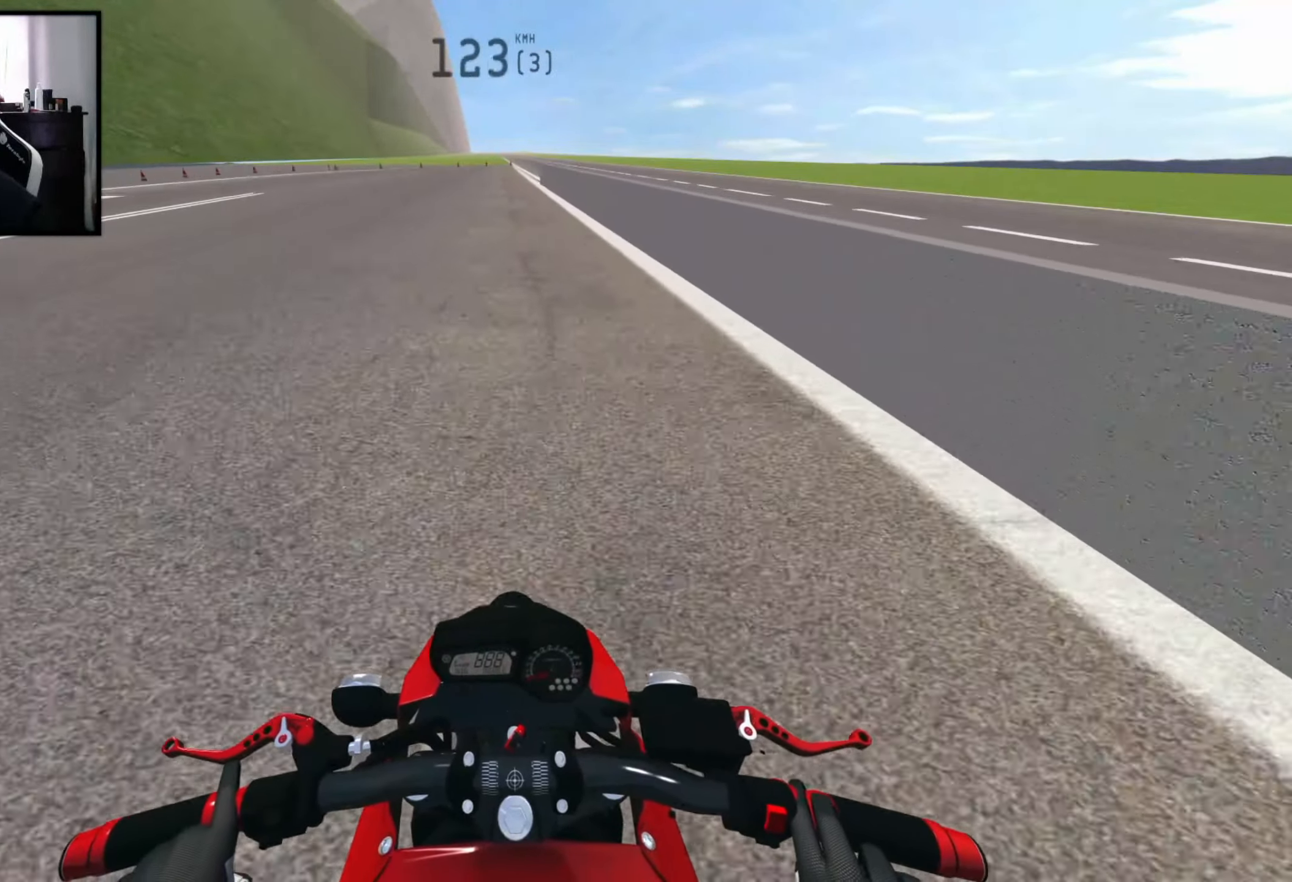
{"buttons": ["R2"], "left_stick": "center", "right_stick": "center", "events": []}
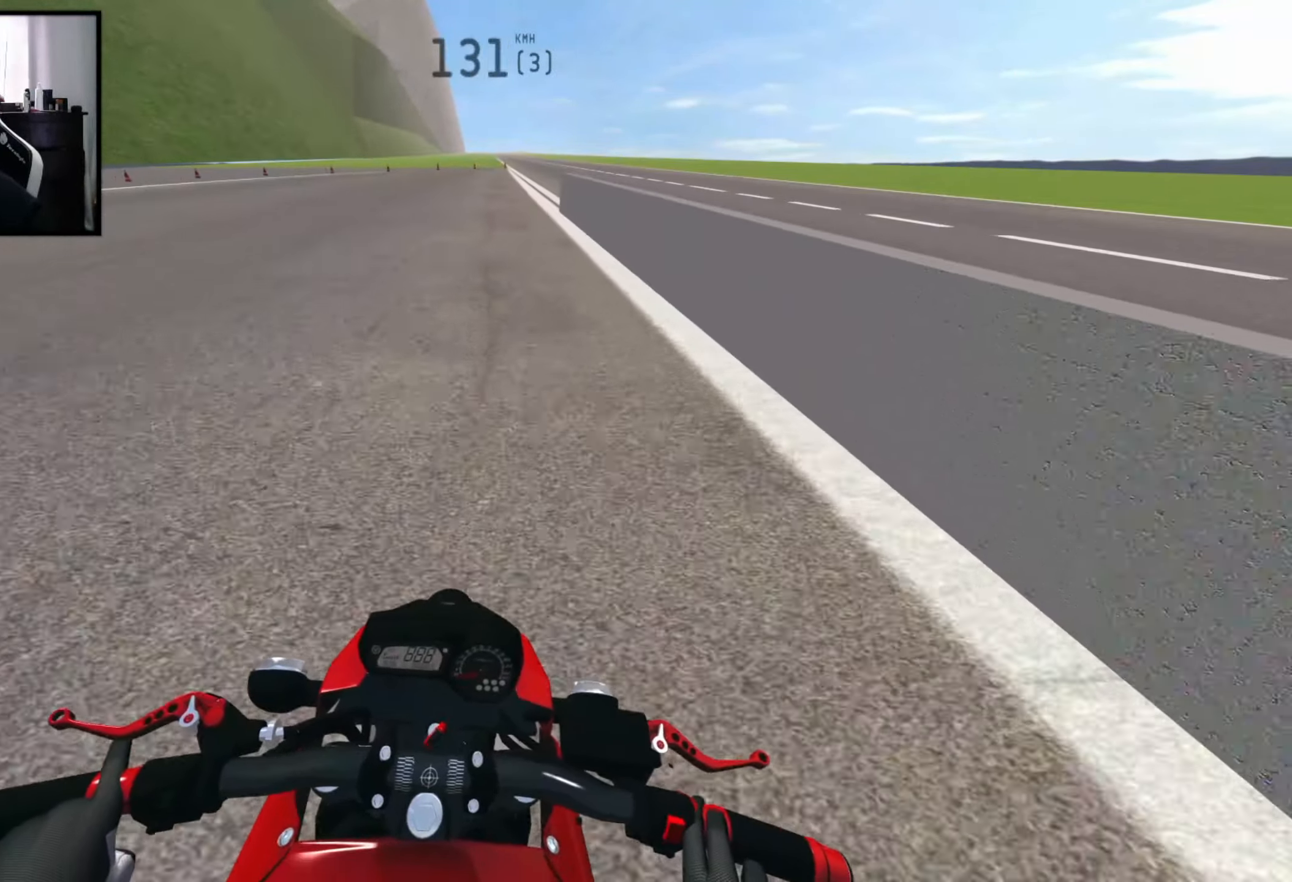
{"buttons": ["R2"], "left_stick": "right", "right_stick": "center", "events": [[500, "left_stick", "right"]]}
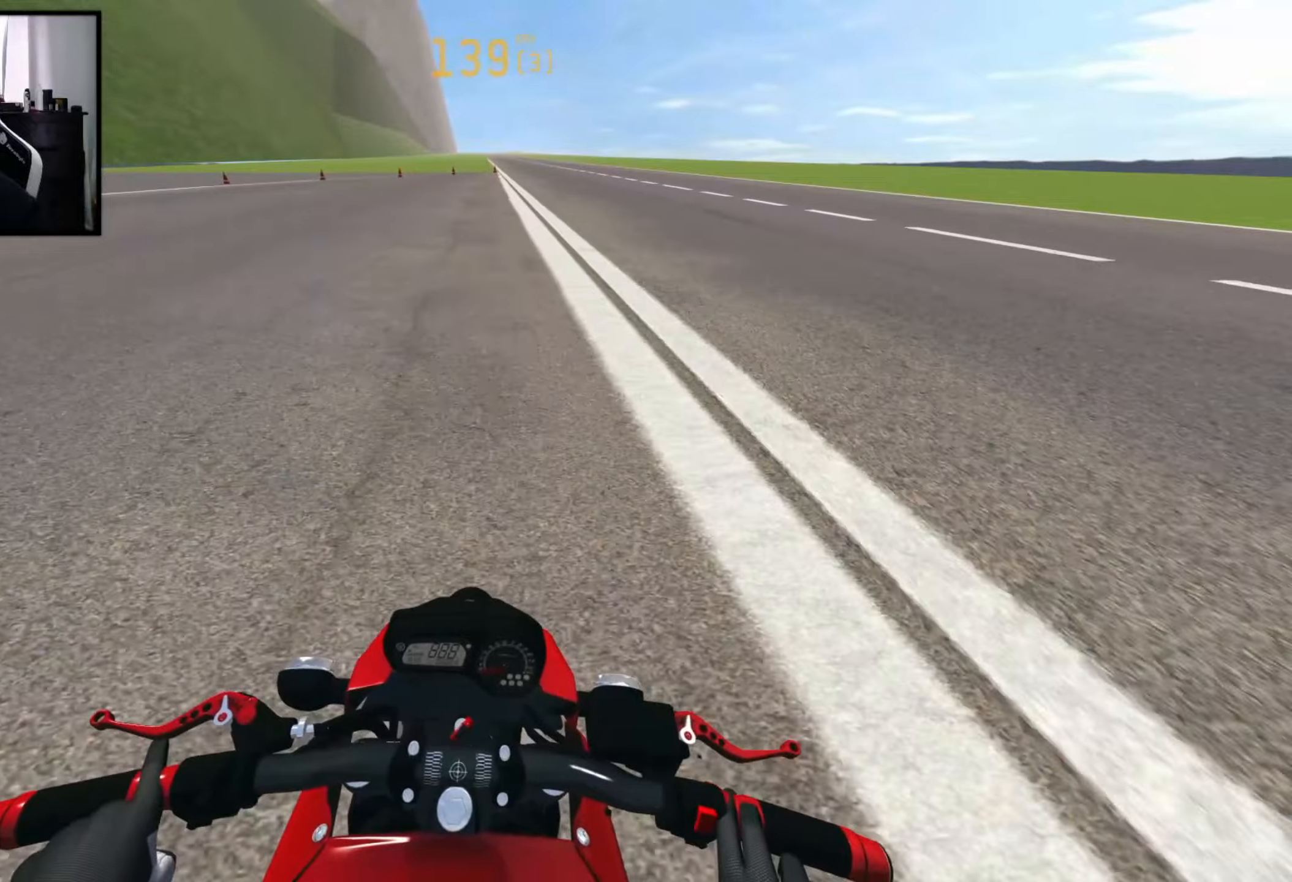
{"buttons": ["R2"], "left_stick": "center", "right_stick": "center", "events": [[183, "R1", "down"], [350, "R1", "up"], [350, "left_stick", "center"]]}
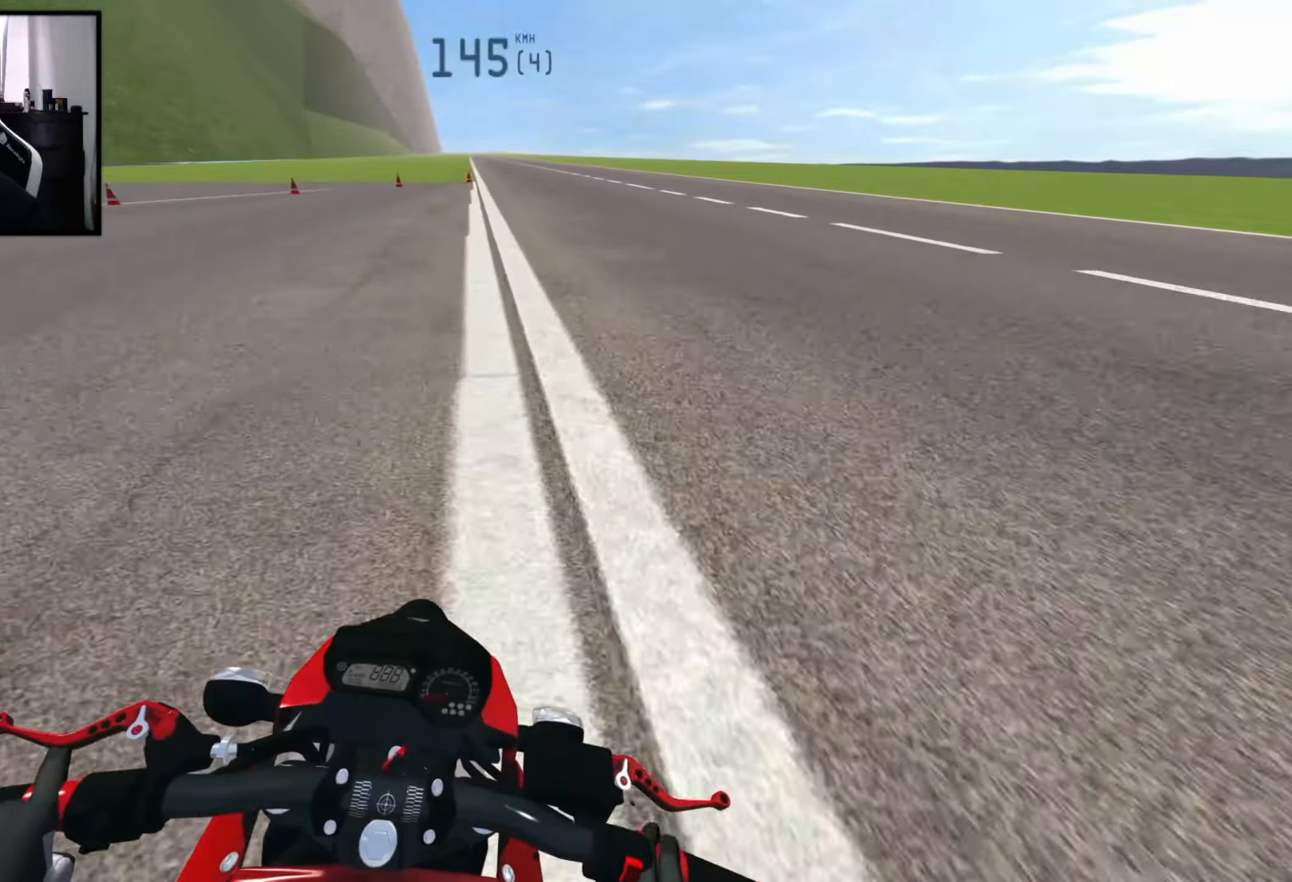
{"buttons": ["R2"], "left_stick": "center", "right_stick": "center", "events": []}
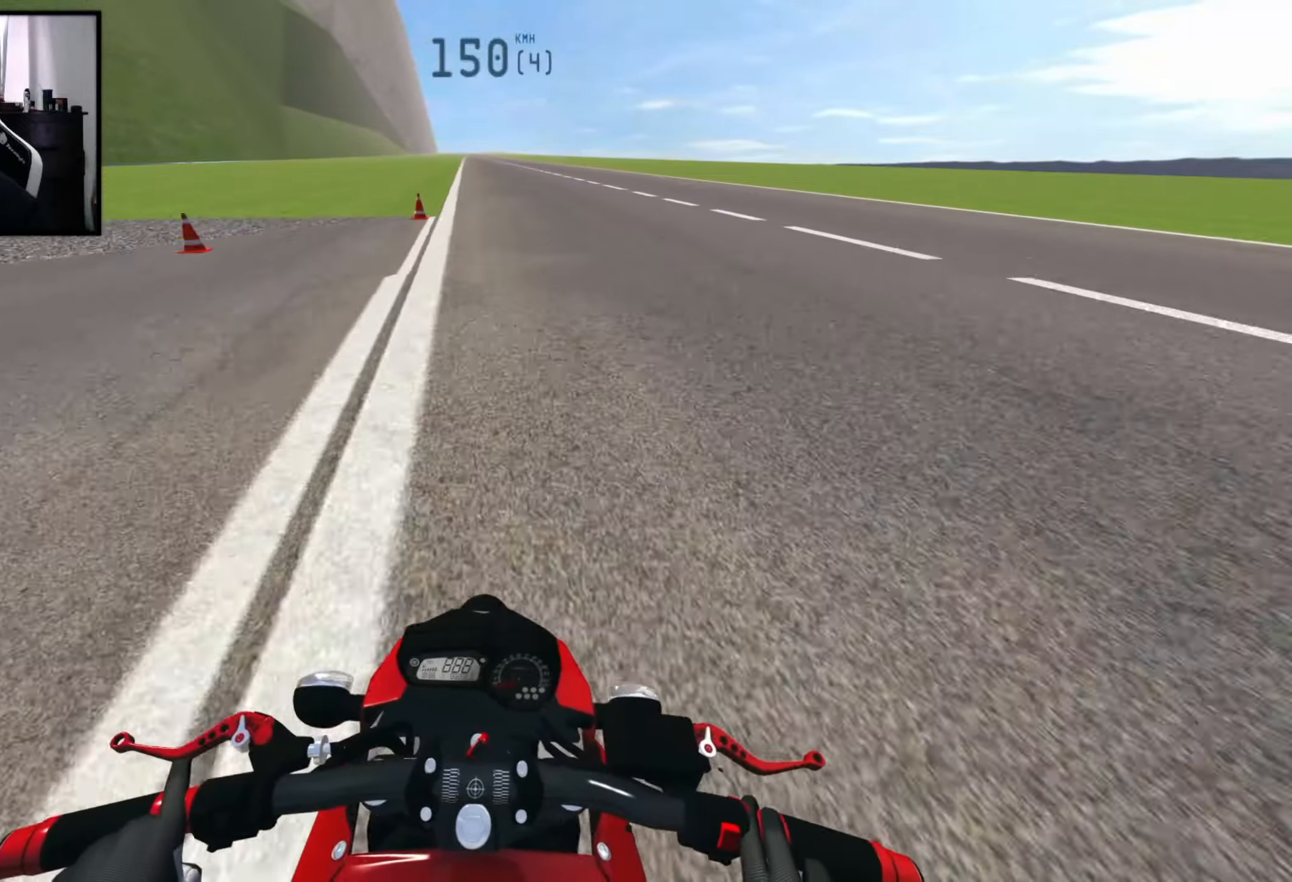
{"buttons": ["R2"], "left_stick": "right", "right_stick": "center", "events": [[233, "left_stick", "right"]]}
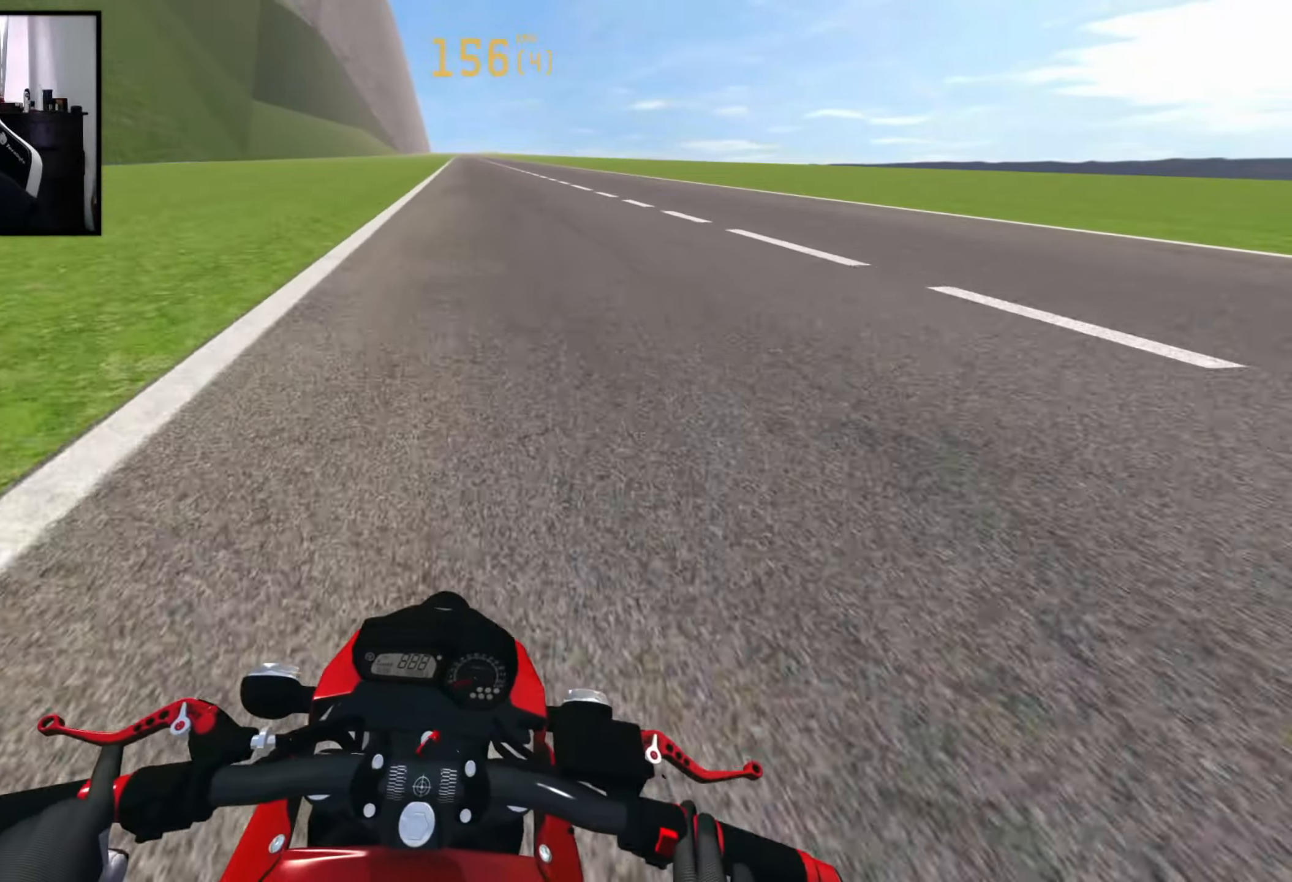
{"buttons": ["R2"], "left_stick": "center", "right_stick": "center", "events": [[400, "left_stick", "center"]]}
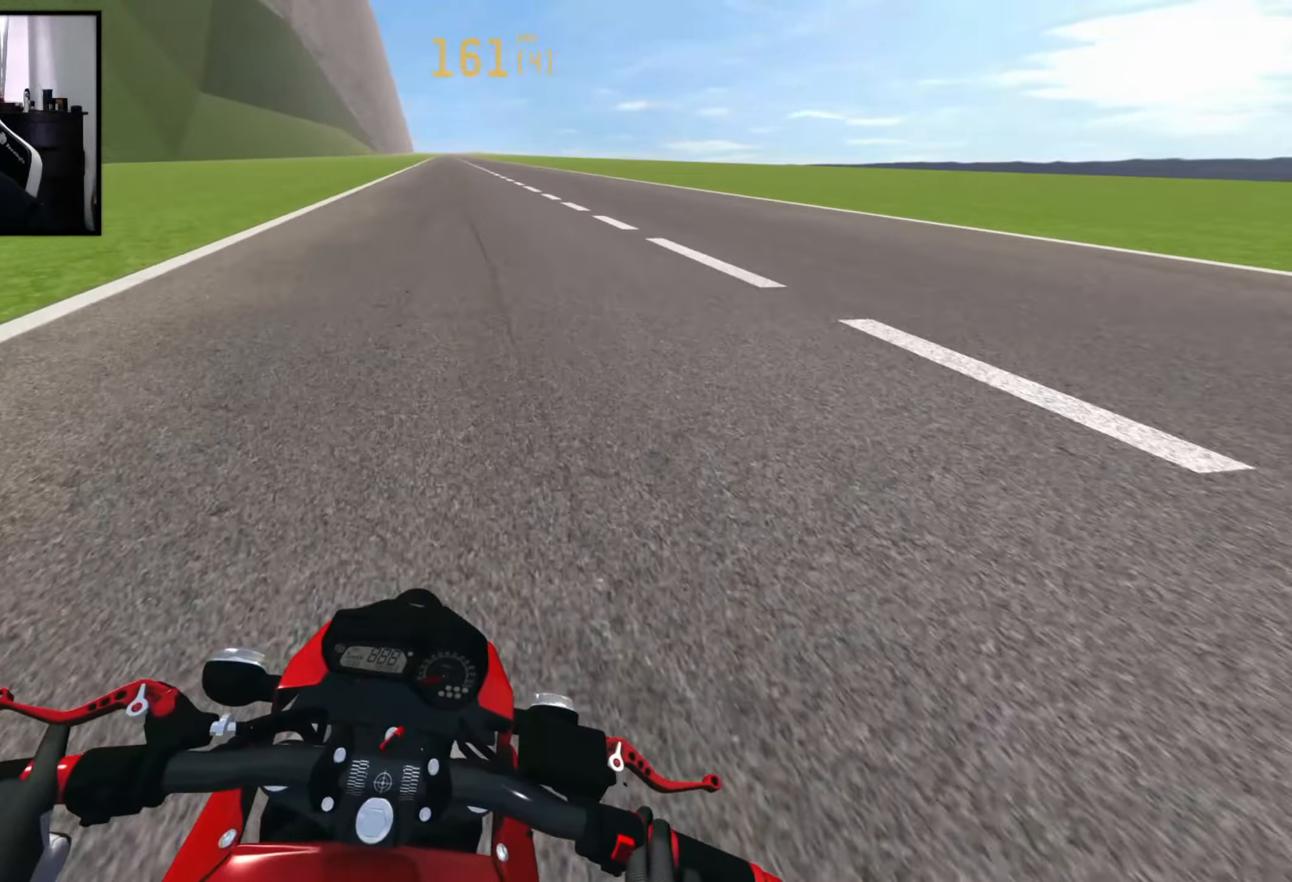
{"buttons": ["R2"], "left_stick": "center", "right_stick": "center", "events": []}
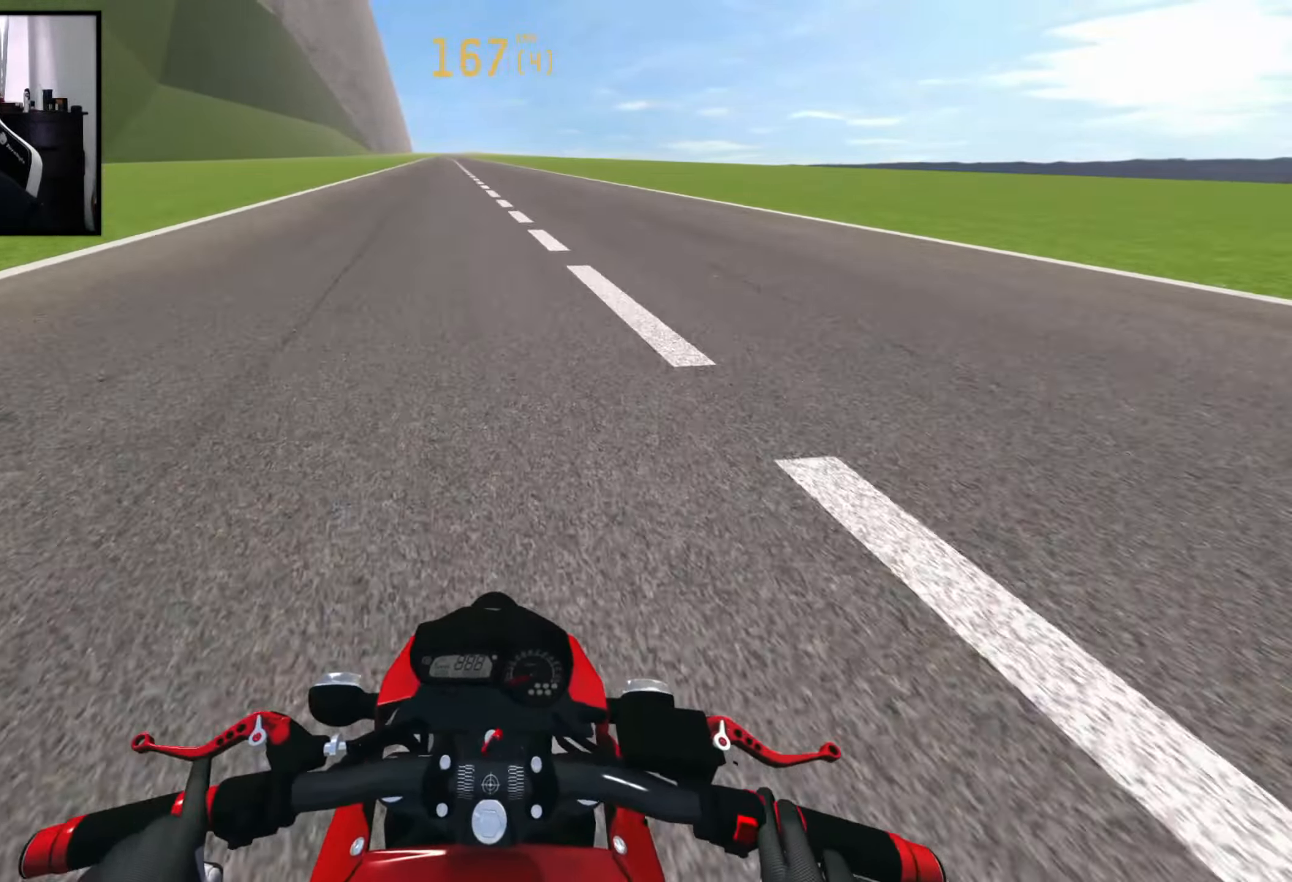
{"buttons": ["R2"], "left_stick": "left", "right_stick": "center", "events": [[50, "left_stick", "left"]]}
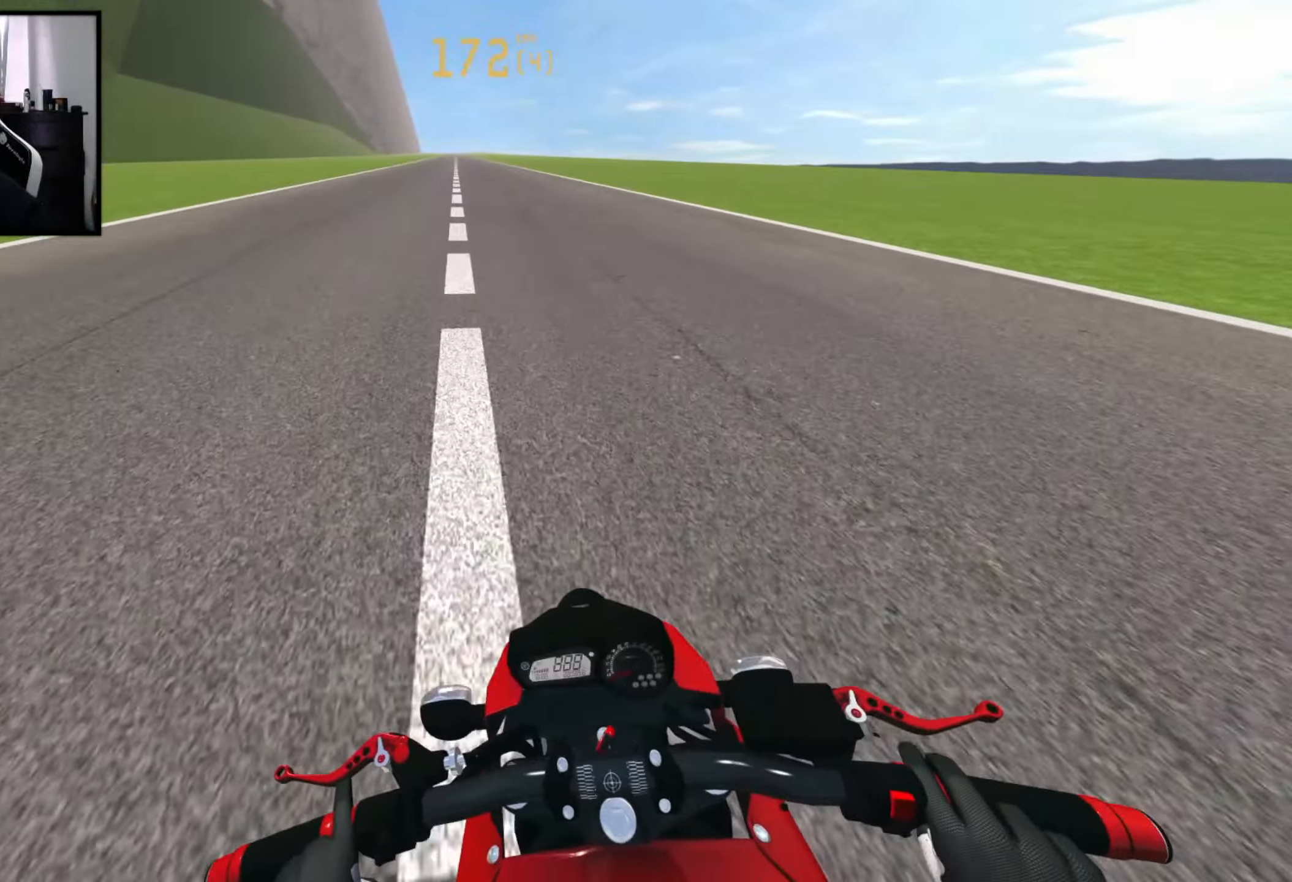
{"buttons": ["R2"], "left_stick": "left", "right_stick": "center", "events": []}
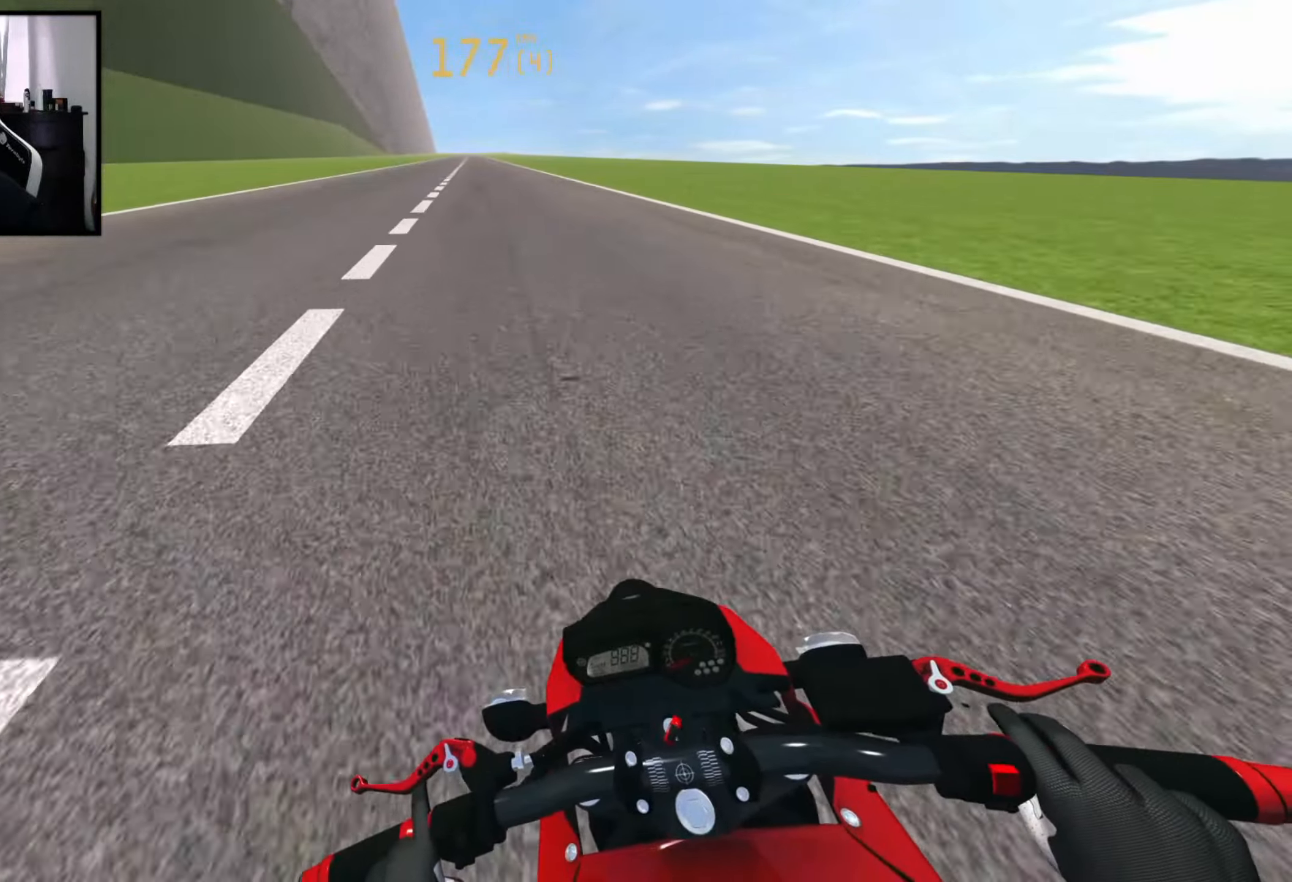
{"buttons": ["R2"], "left_stick": "left", "right_stick": "center", "events": []}
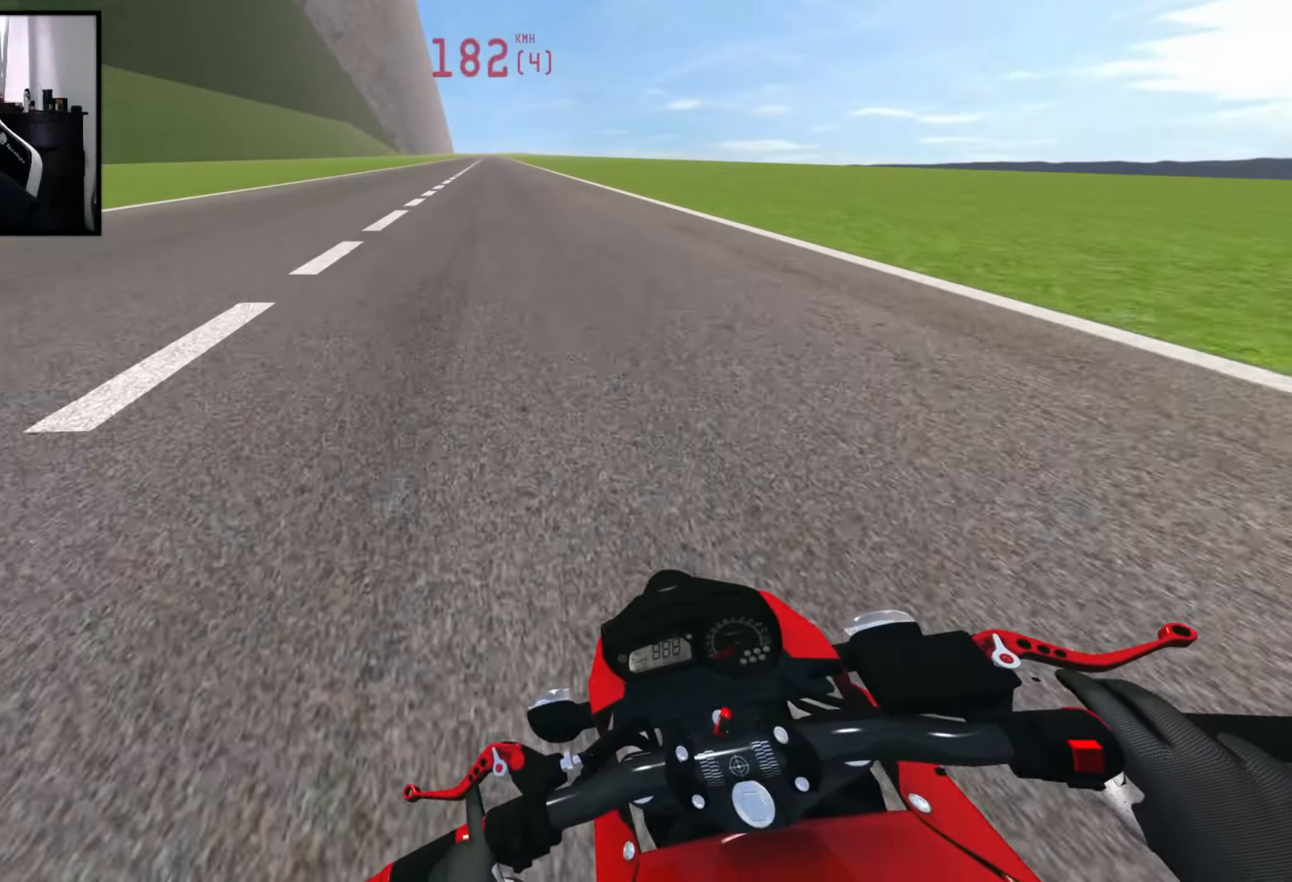
{"buttons": ["R2"], "left_stick": "left", "right_stick": "center", "events": [[116, "R1", "down"], [250, "left_stick", "center"], [300, "R1", "up"], [333, "left_stick", "left"]]}
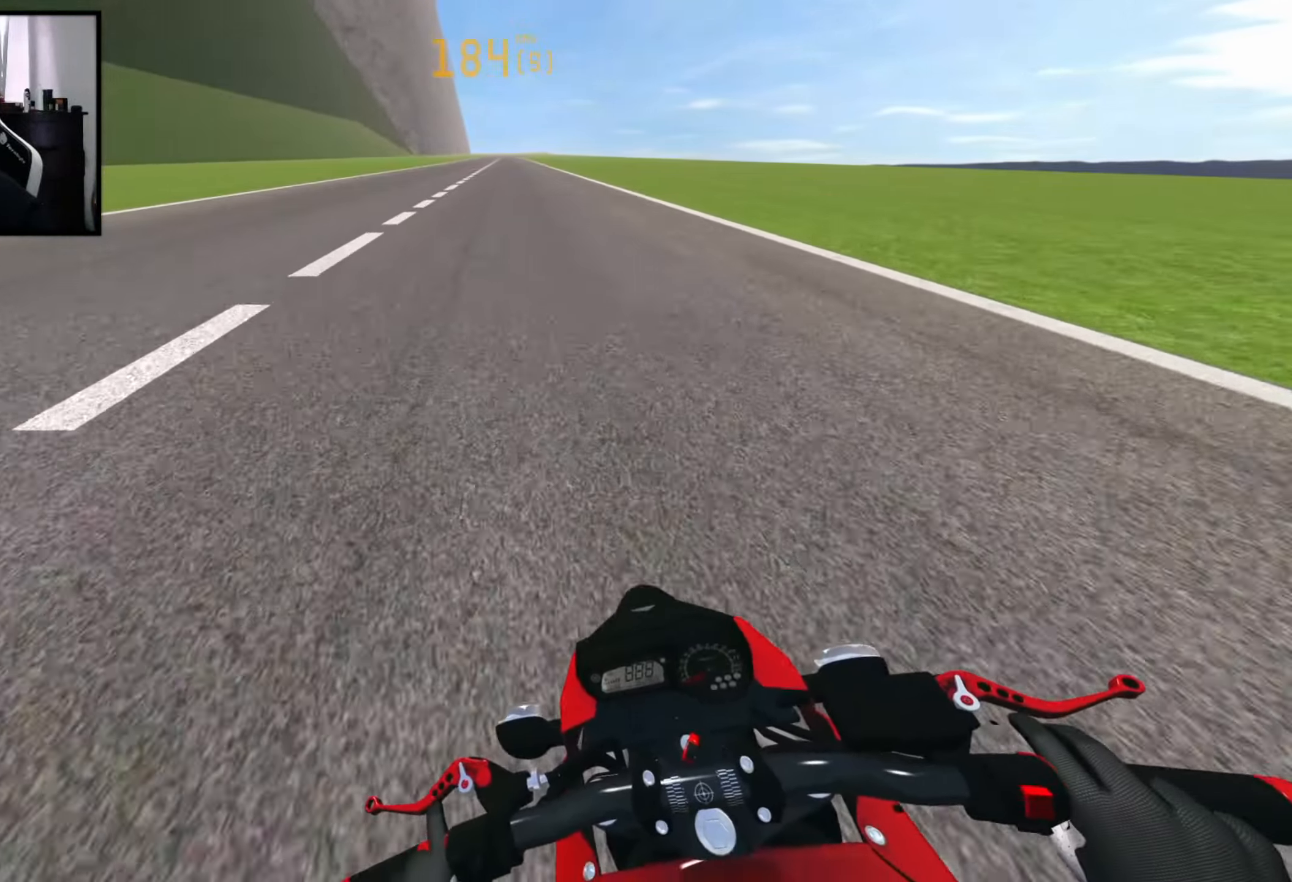
{"buttons": ["R2"], "left_stick": "center", "right_stick": "center", "events": [[33, "left_stick", "center"]]}
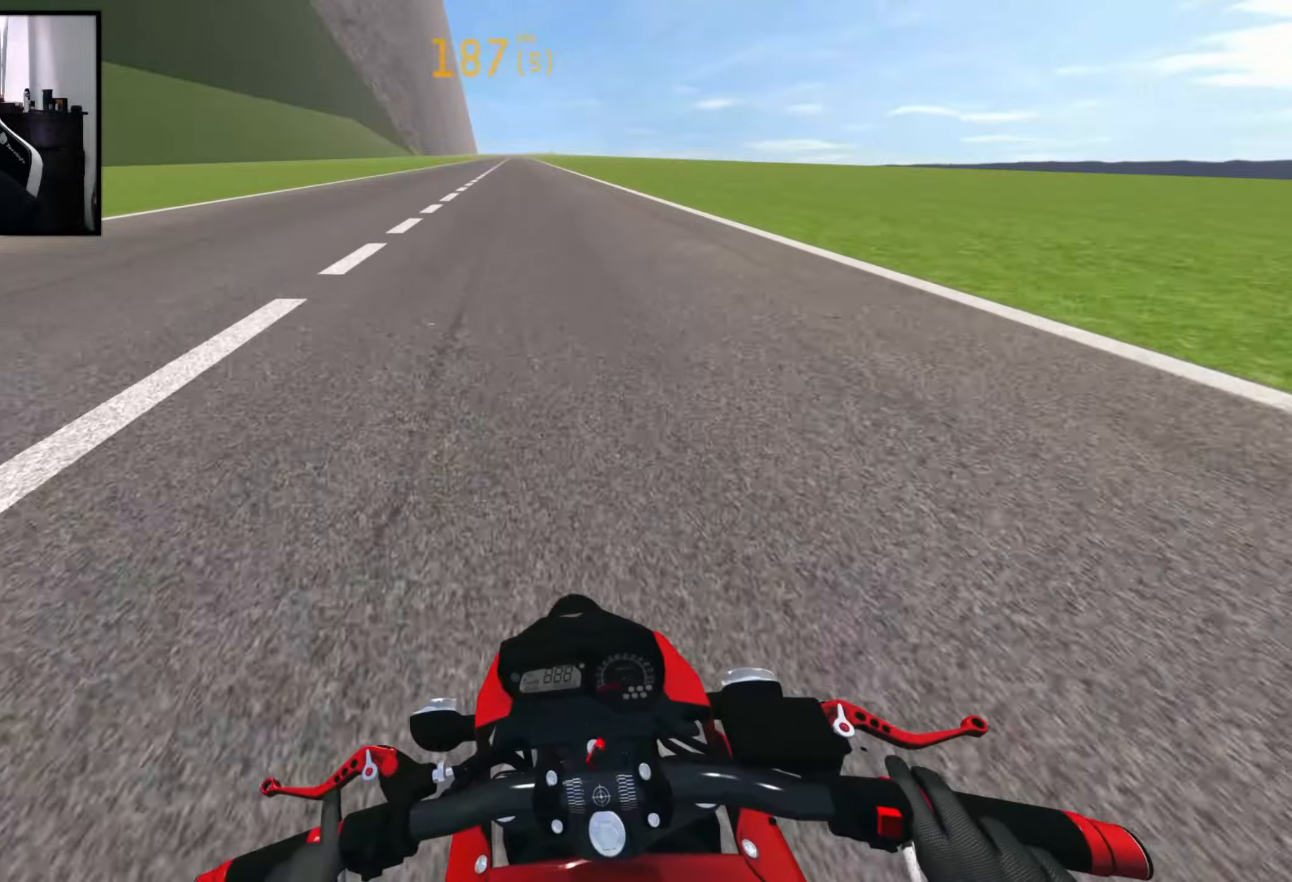
{"buttons": ["R2", "DPAD_RIGHT"], "left_stick": "center", "right_stick": "center", "events": [[383, "DPAD_RIGHT", "down"]]}
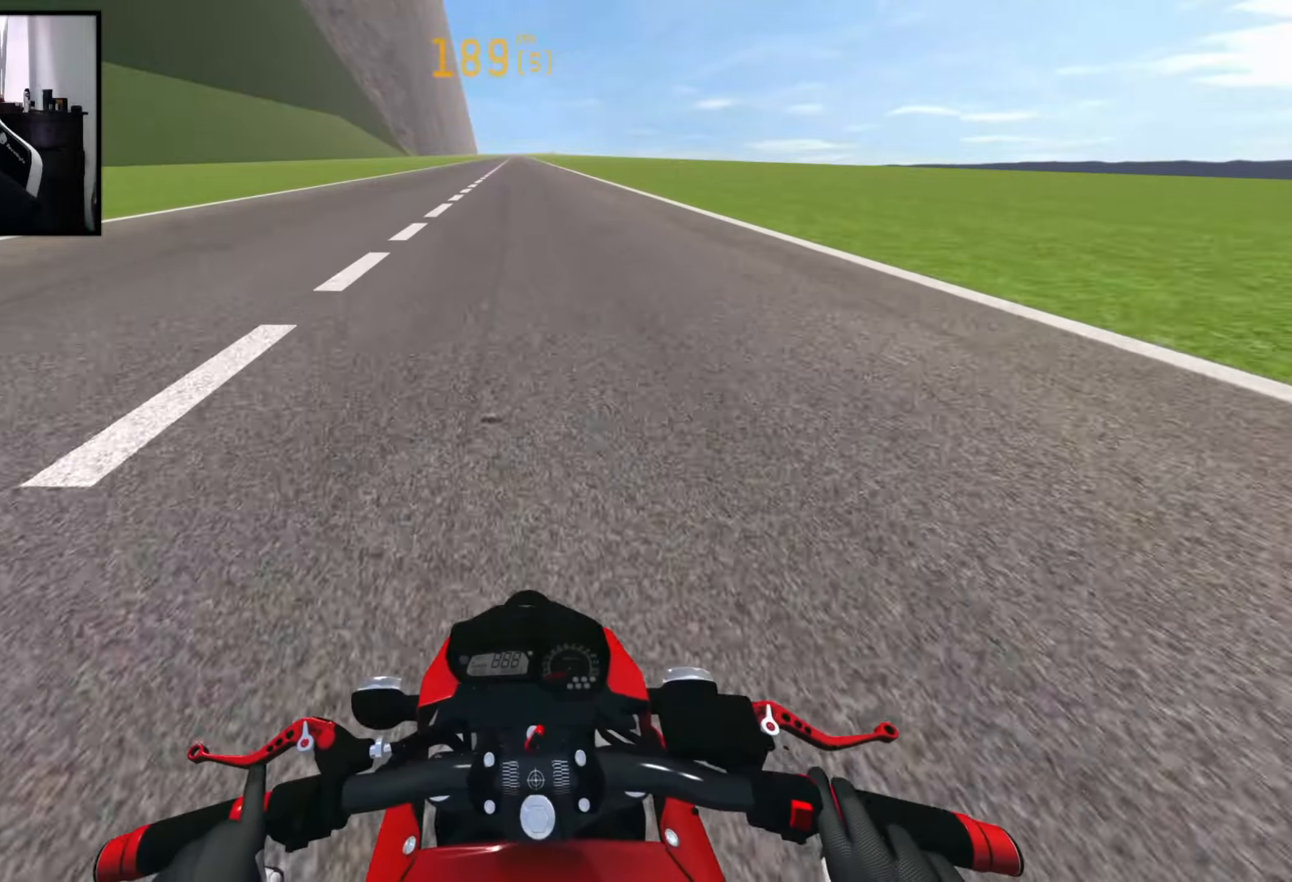
{"buttons": ["R2"], "left_stick": "center", "right_stick": "center", "events": [[17, "DPAD_RIGHT", "up"], [333, "DPAD_RIGHT", "down"], [450, "DPAD_RIGHT", "up"]]}
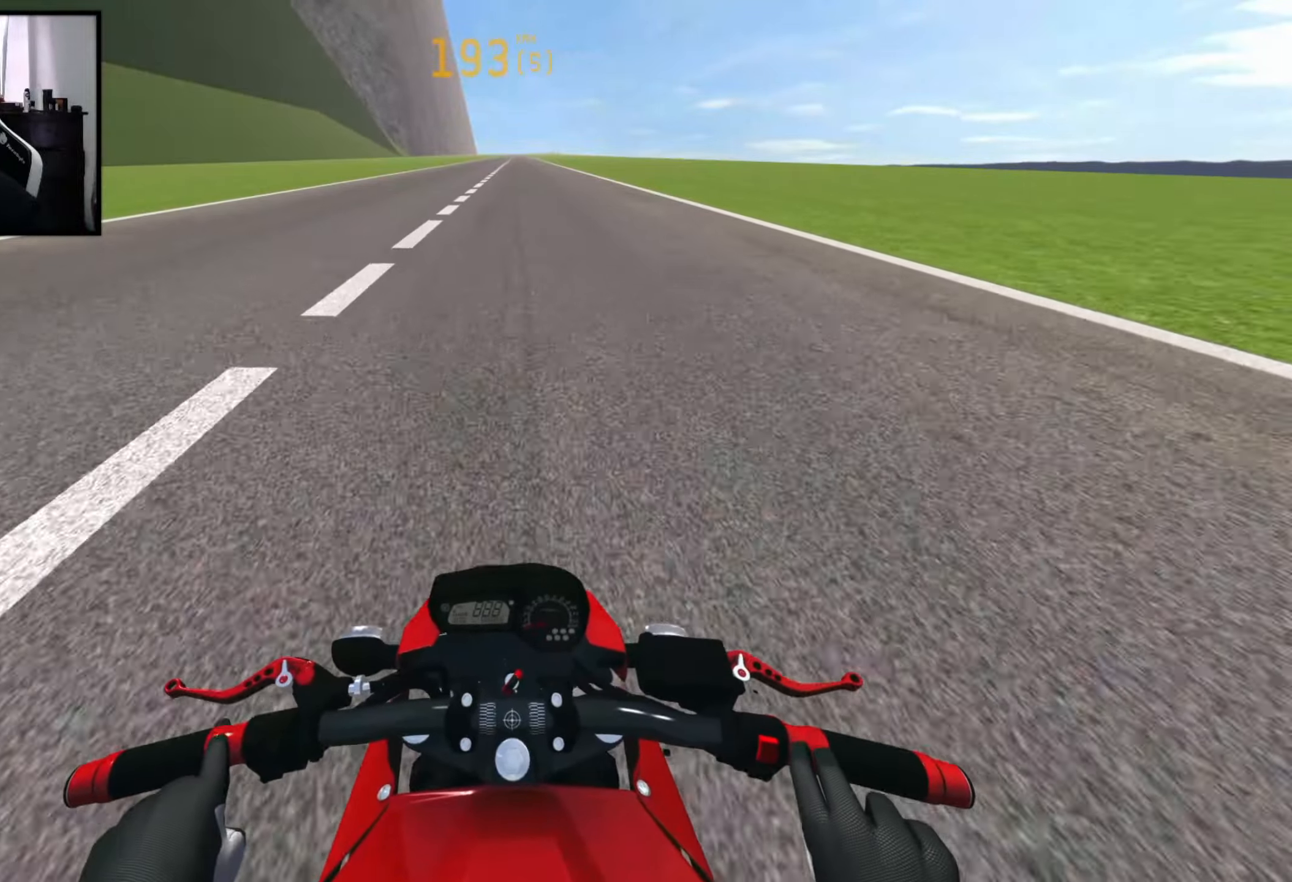
{"buttons": ["R2"], "left_stick": "right", "right_stick": "center", "events": [[200, "left_stick", "right"]]}
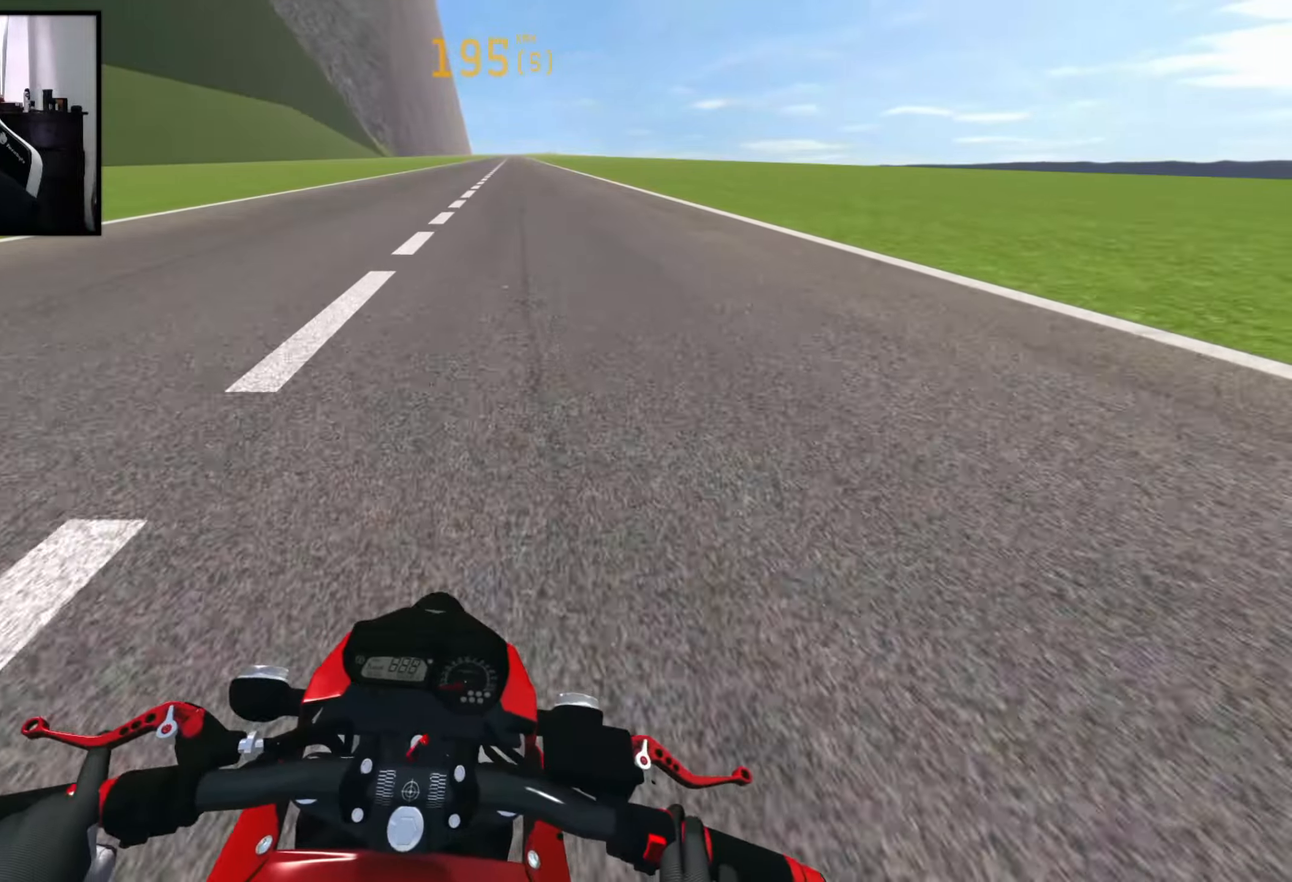
{"buttons": ["R2"], "left_stick": "center", "right_stick": "center", "events": [[450, "left_stick", "center"]]}
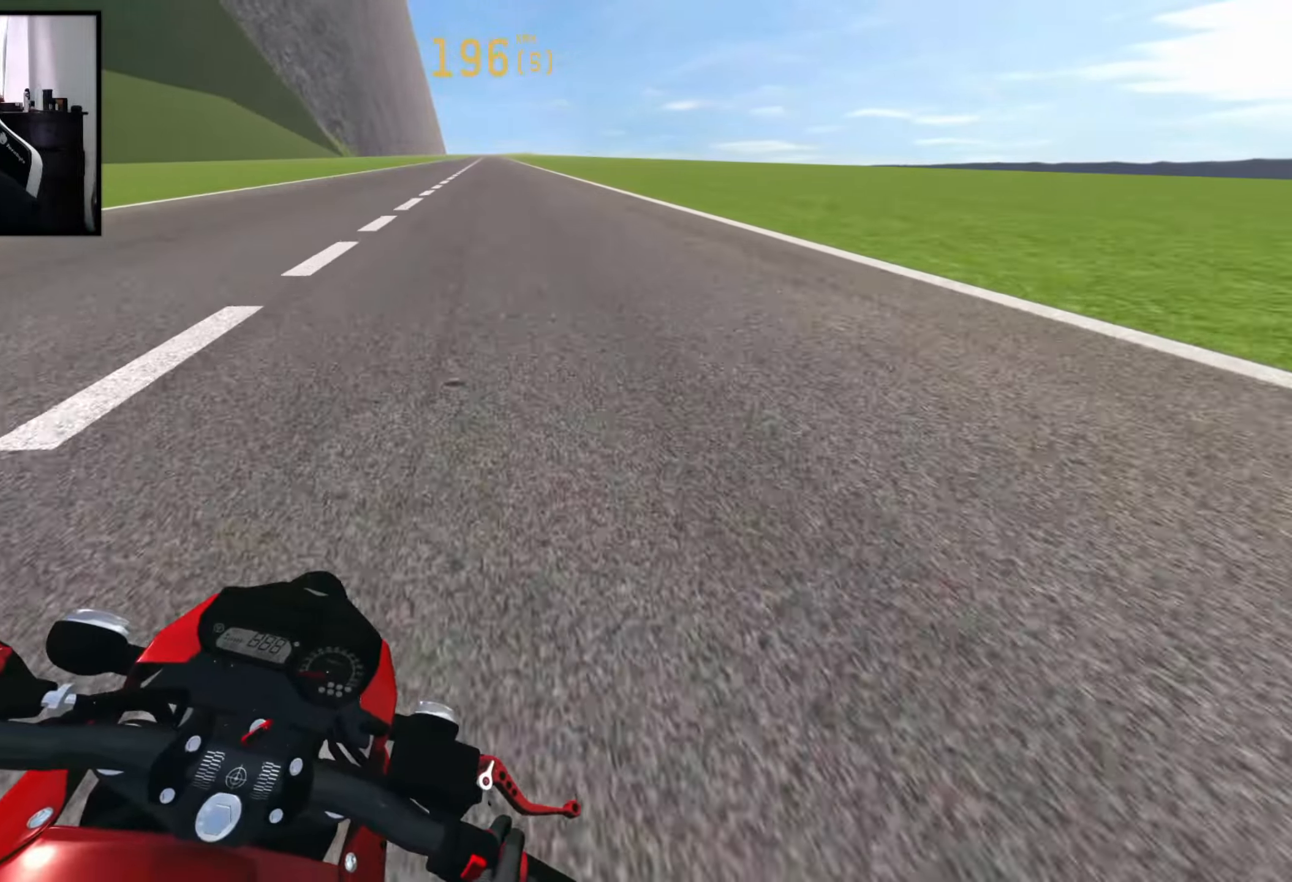
{"buttons": [], "left_stick": "center", "right_stick": "center", "events": [[500, "R2", "up"]]}
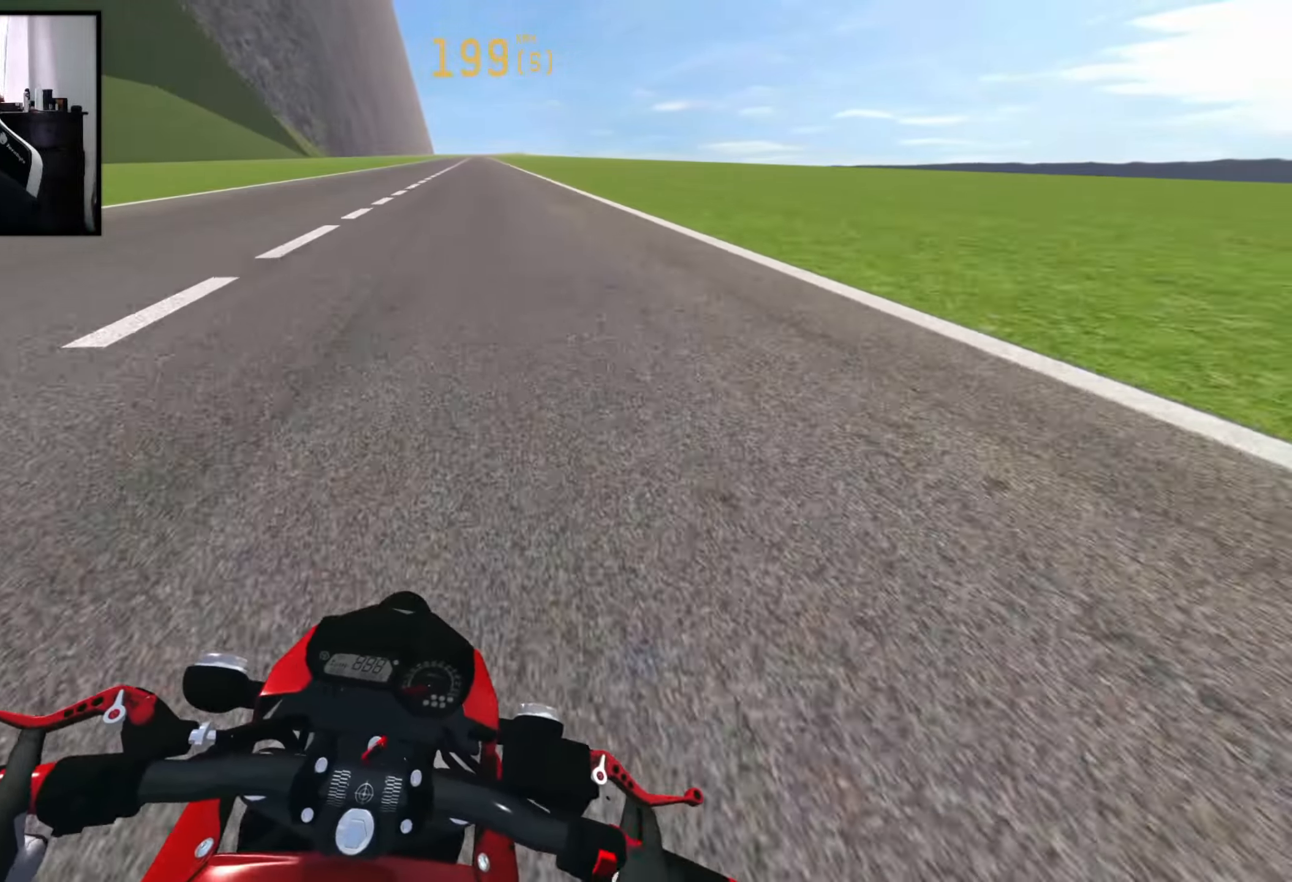
{"buttons": [], "left_stick": "center", "right_stick": "center", "events": [[150, "Y", "down"], [233, "Y", "up"]]}
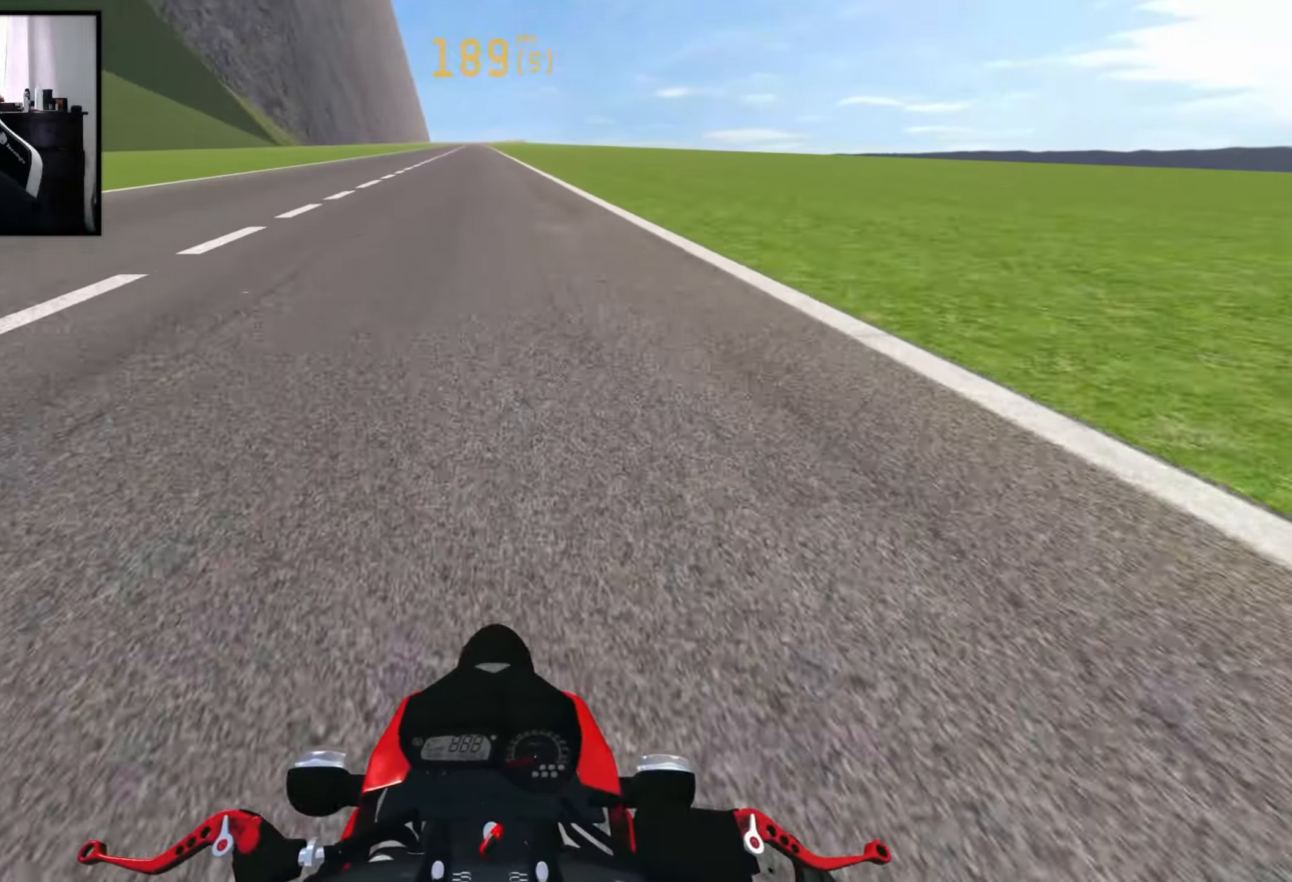
{"buttons": ["X", "R2"], "left_stick": "center", "right_stick": "center", "events": [[100, "left_stick", "left"], [433, "X", "down"], [450, "R2", "down"], [483, "left_stick", "center"]]}
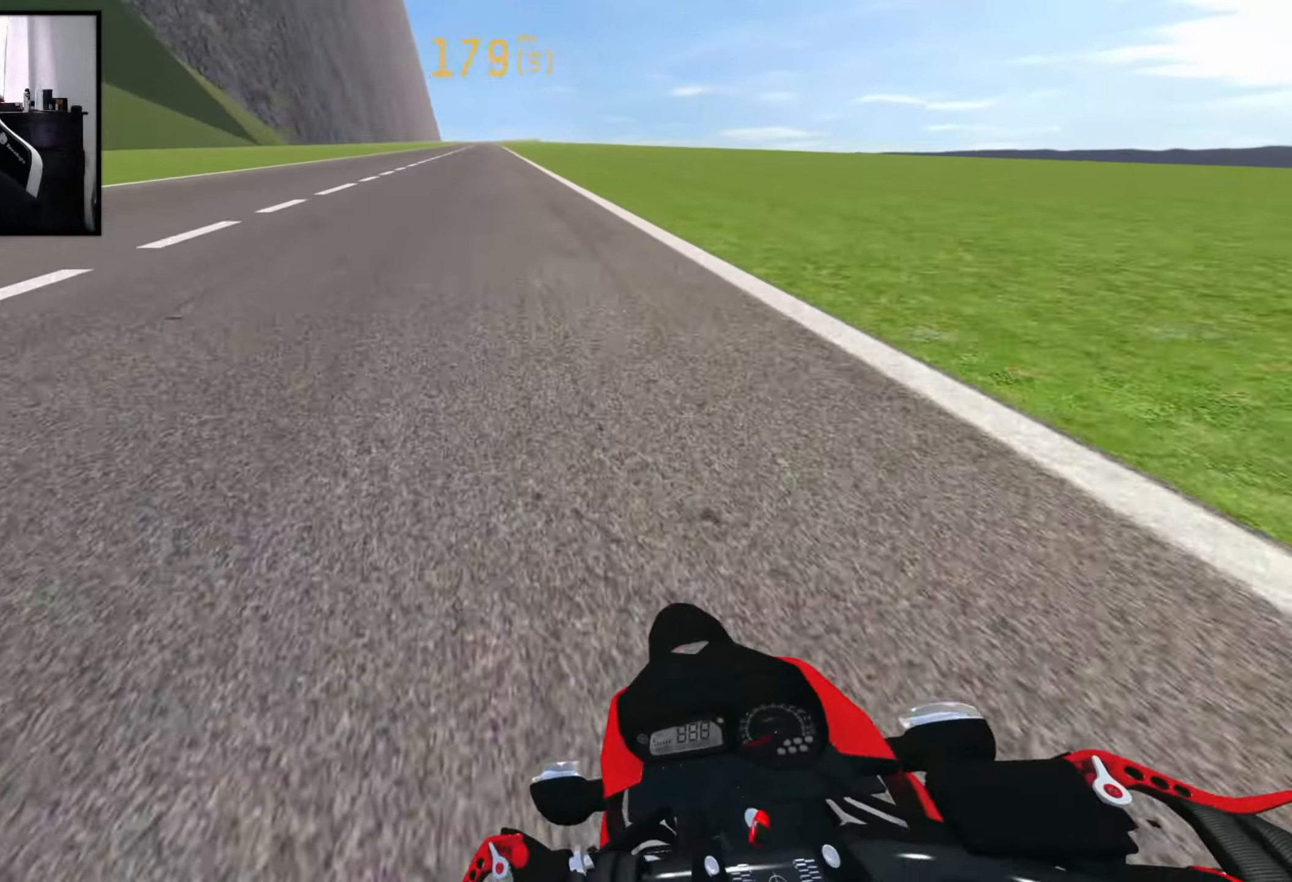
{"buttons": ["R2"], "left_stick": "right", "right_stick": "center", "events": [[83, "right_stick", "down"], [100, "X", "up"], [133, "left_stick", "up-right"], [200, "left_stick", "center"], [267, "right_stick", "center"], [433, "left_stick", "right"]]}